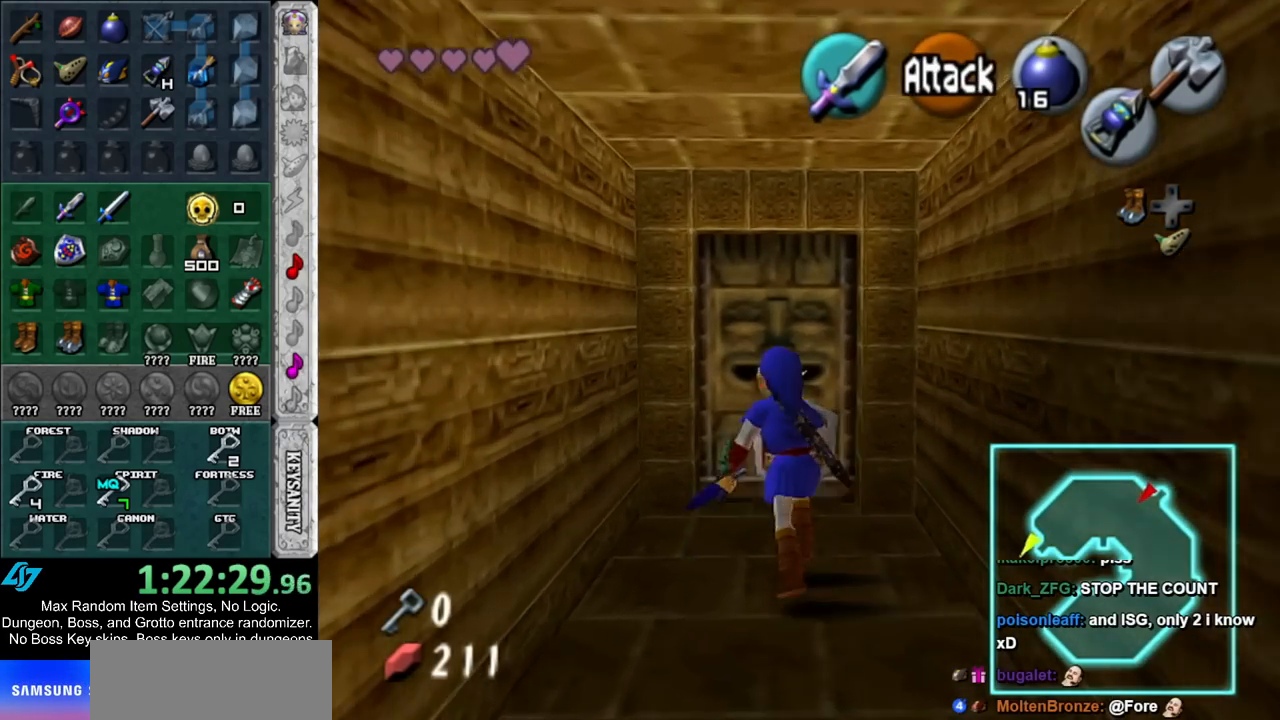
Gameplay with a controller (Nintendo layout); each line is a JSON object with the inputs held at the frame after it. "events" lists button and stick changes between this image and that frame as [ms after this image, input, new state], when the widget could be followed in between. Not read: L2 L3 R3.
{"buttons": ["A"], "left_stick": "center", "right_stick": "center", "events": [[100, "A", "down"], [150, "A", "up"], [150, "left_stick", "center"], [250, "A", "down"], [317, "A", "up"], [367, "A", "down"], [433, "A", "up"], [500, "A", "down"]]}
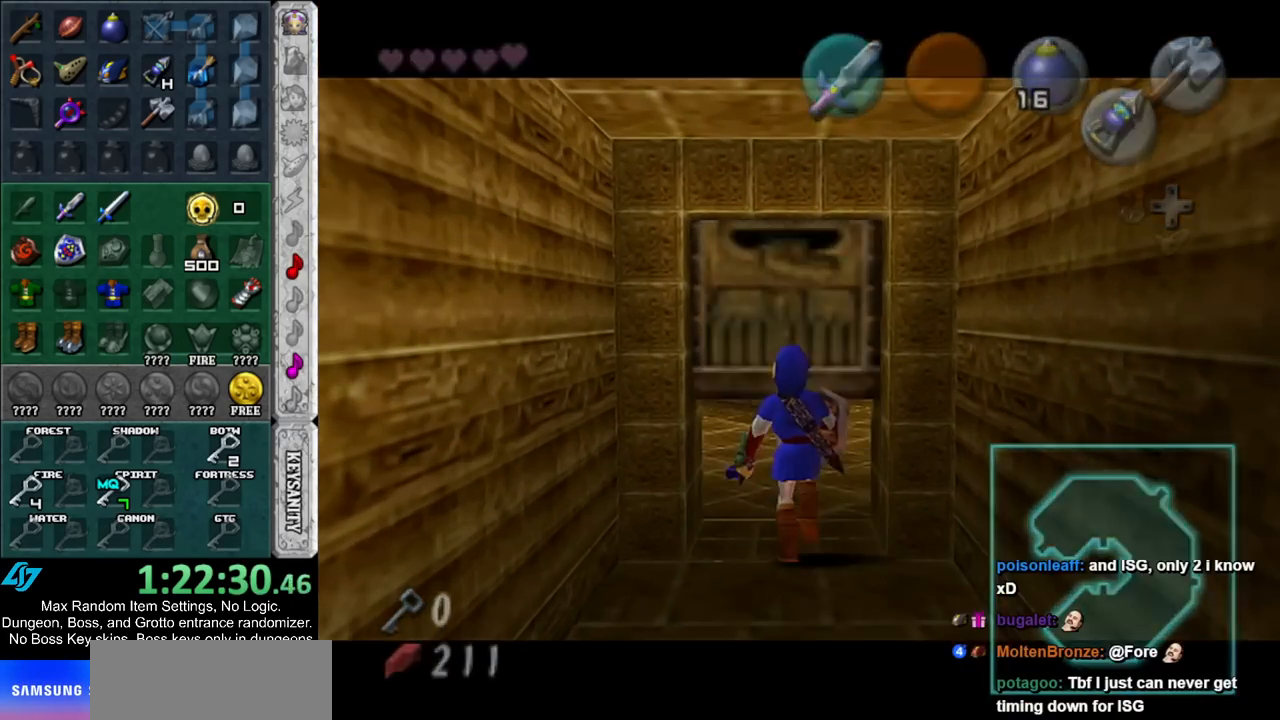
{"buttons": [], "left_stick": "up", "right_stick": "center", "events": [[100, "A", "up"], [100, "left_stick", "up"]]}
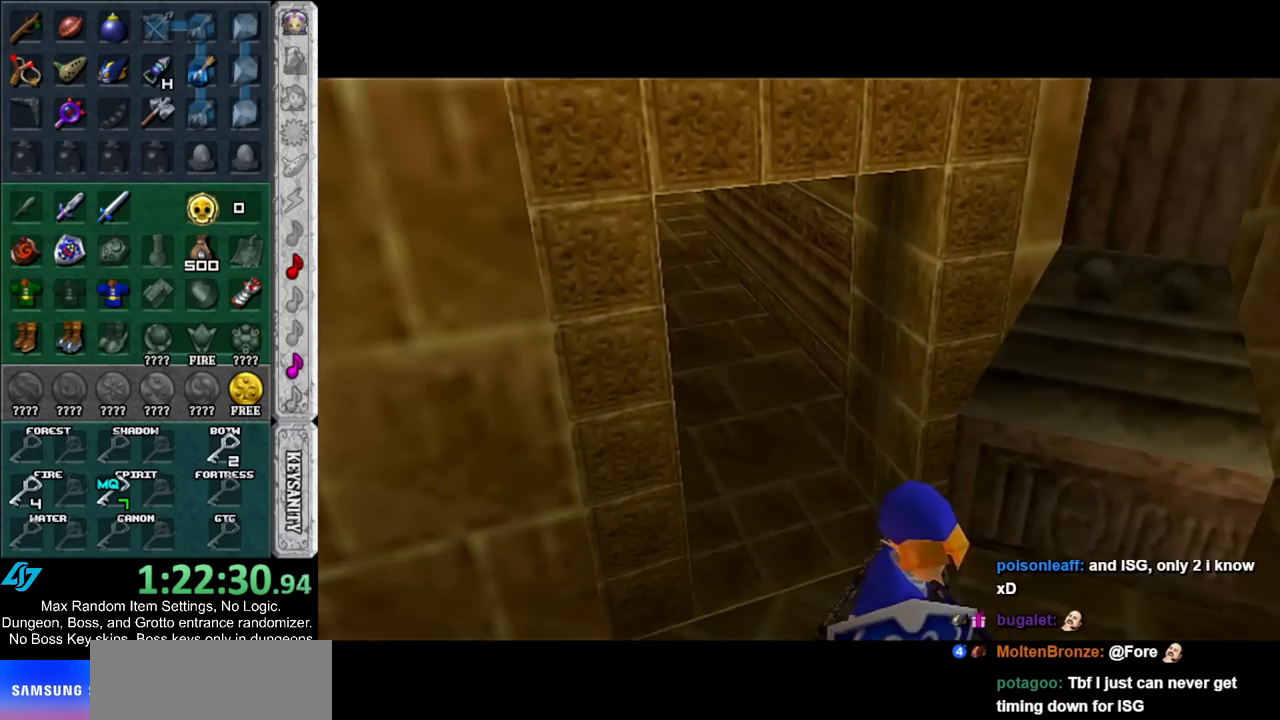
{"buttons": [], "left_stick": "up", "right_stick": "center", "events": []}
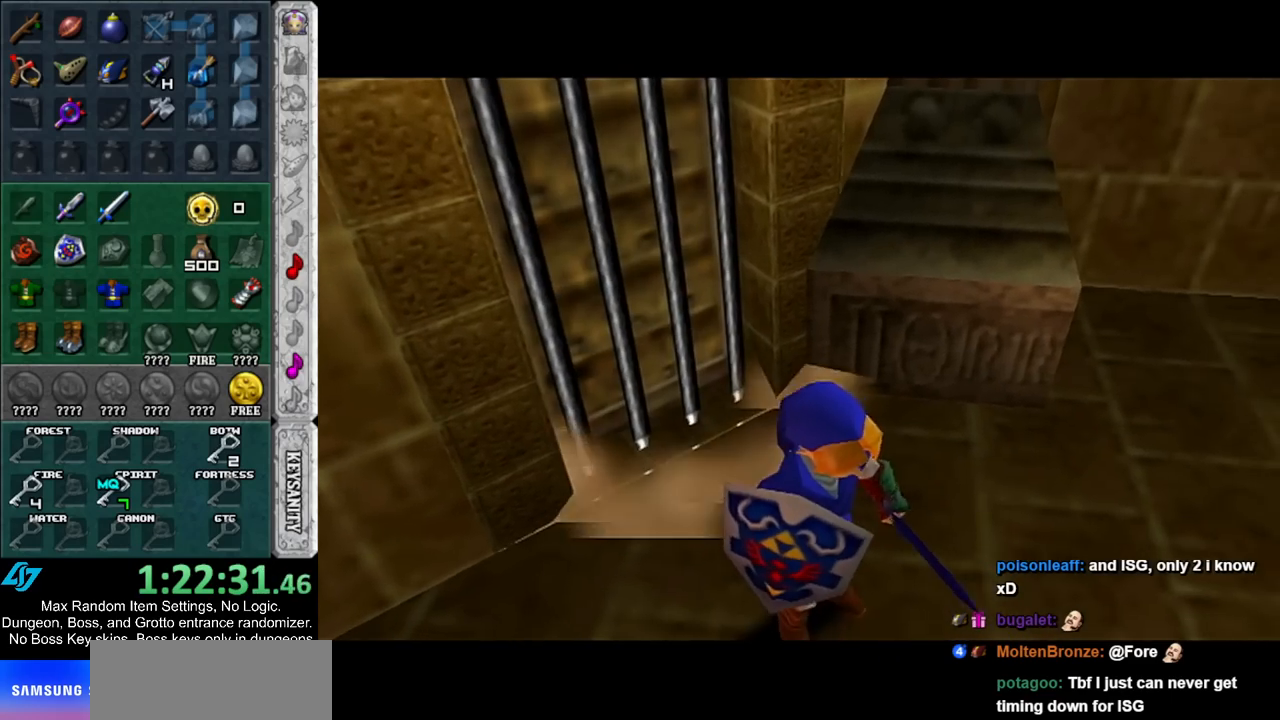
{"buttons": [], "left_stick": "up", "right_stick": "center", "events": []}
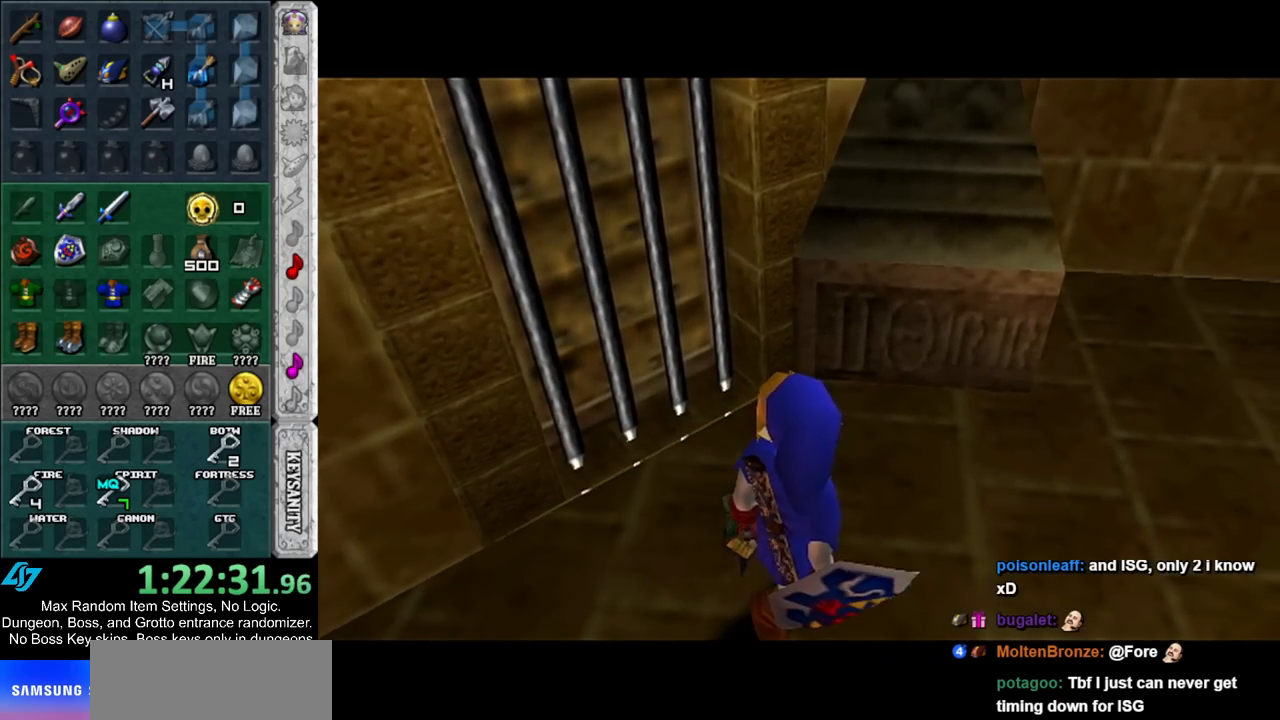
{"buttons": [], "left_stick": "up", "right_stick": "center", "events": []}
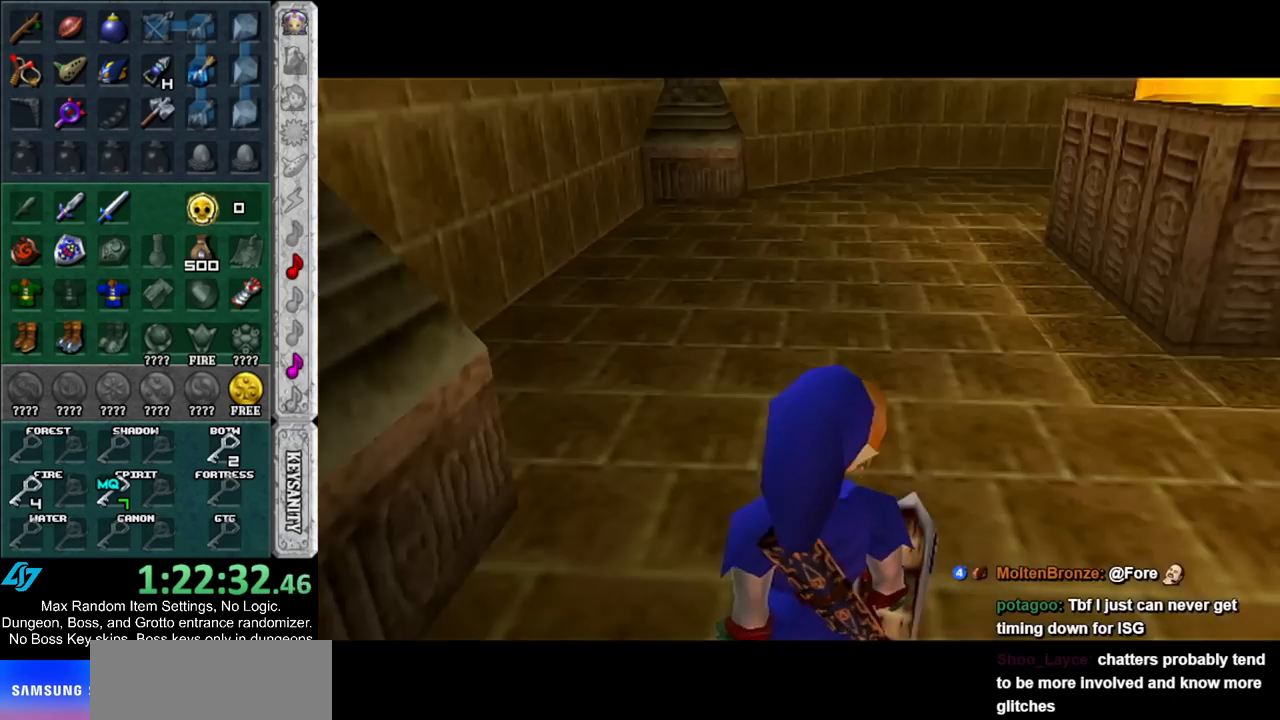
{"buttons": [], "left_stick": "up", "right_stick": "center", "events": []}
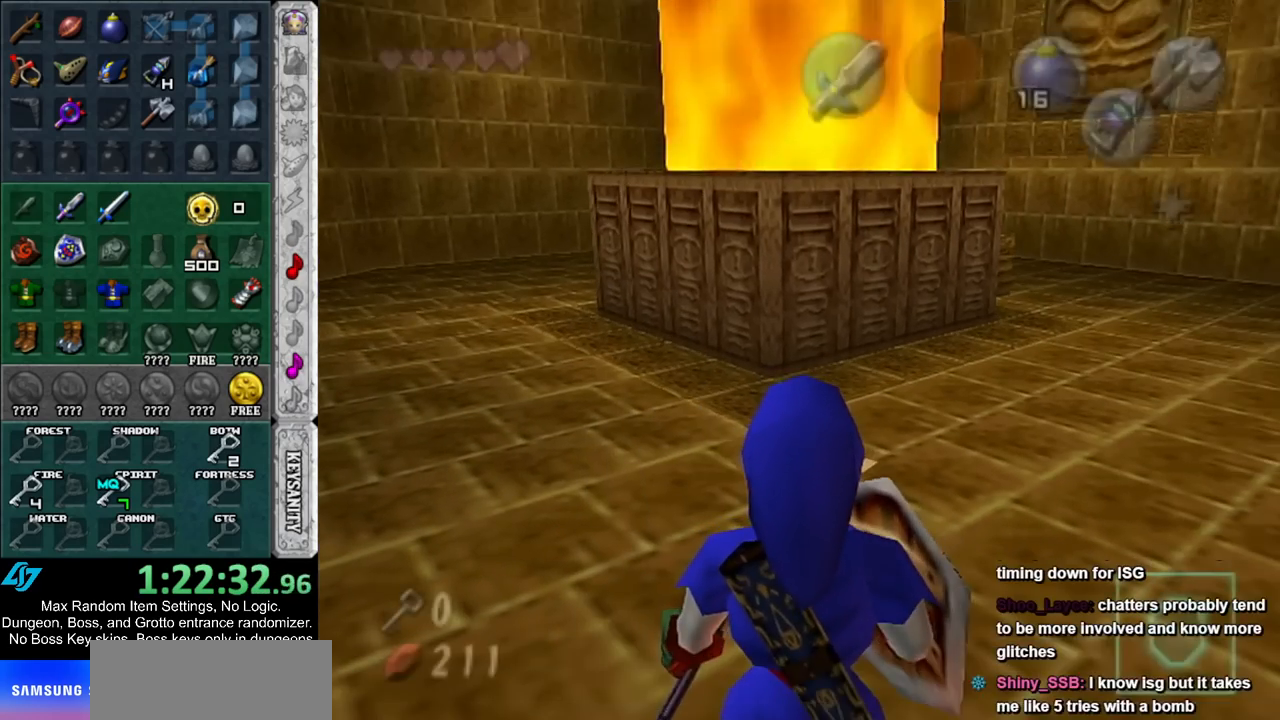
{"buttons": [], "left_stick": "up", "right_stick": "center", "events": [[67, "L1", "down"], [167, "A", "down"], [283, "A", "up"], [283, "L1", "up"]]}
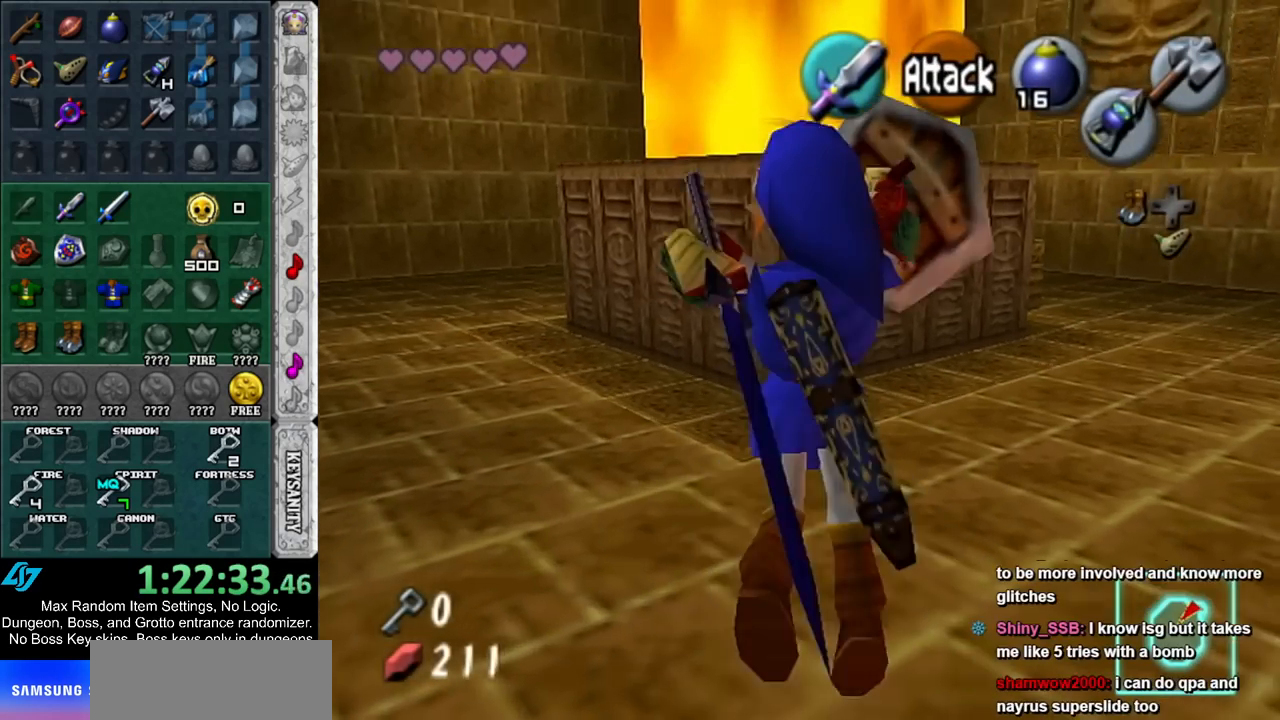
{"buttons": [], "left_stick": "up", "right_stick": "center", "events": []}
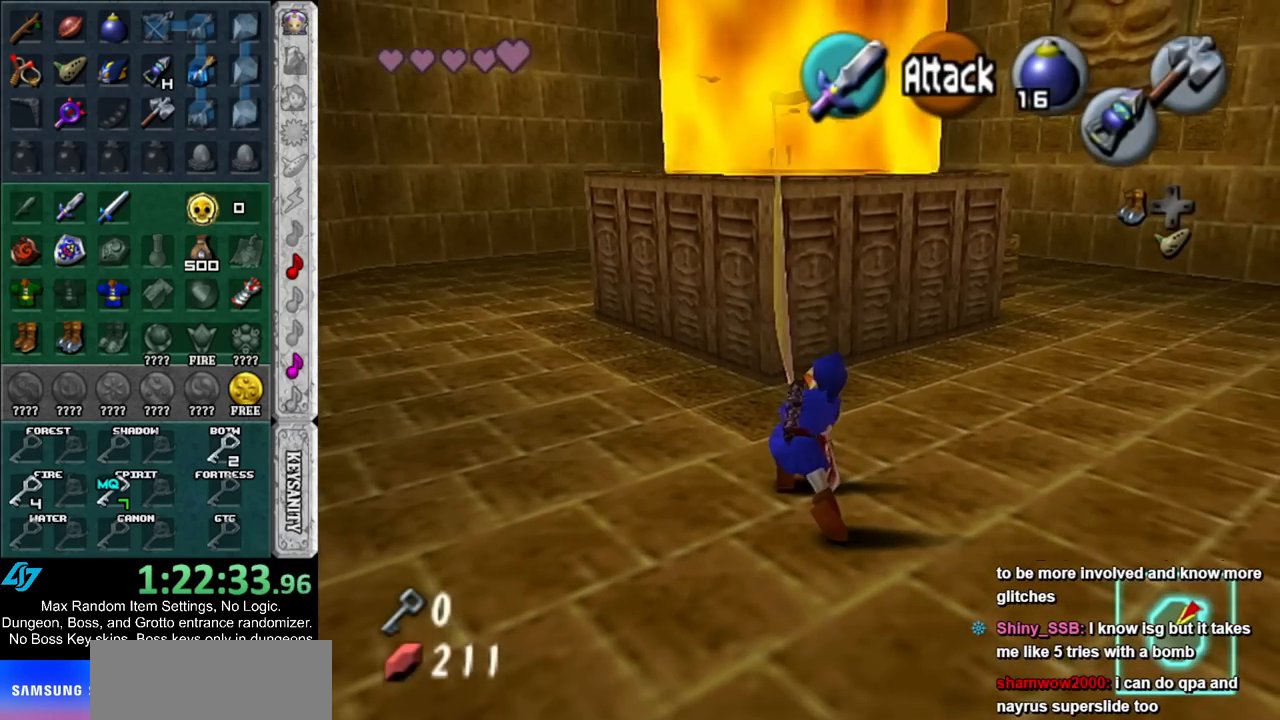
{"buttons": [], "left_stick": "up-right", "right_stick": "center", "events": [[133, "X", "down"], [217, "X", "up"], [500, "left_stick", "up-right"]]}
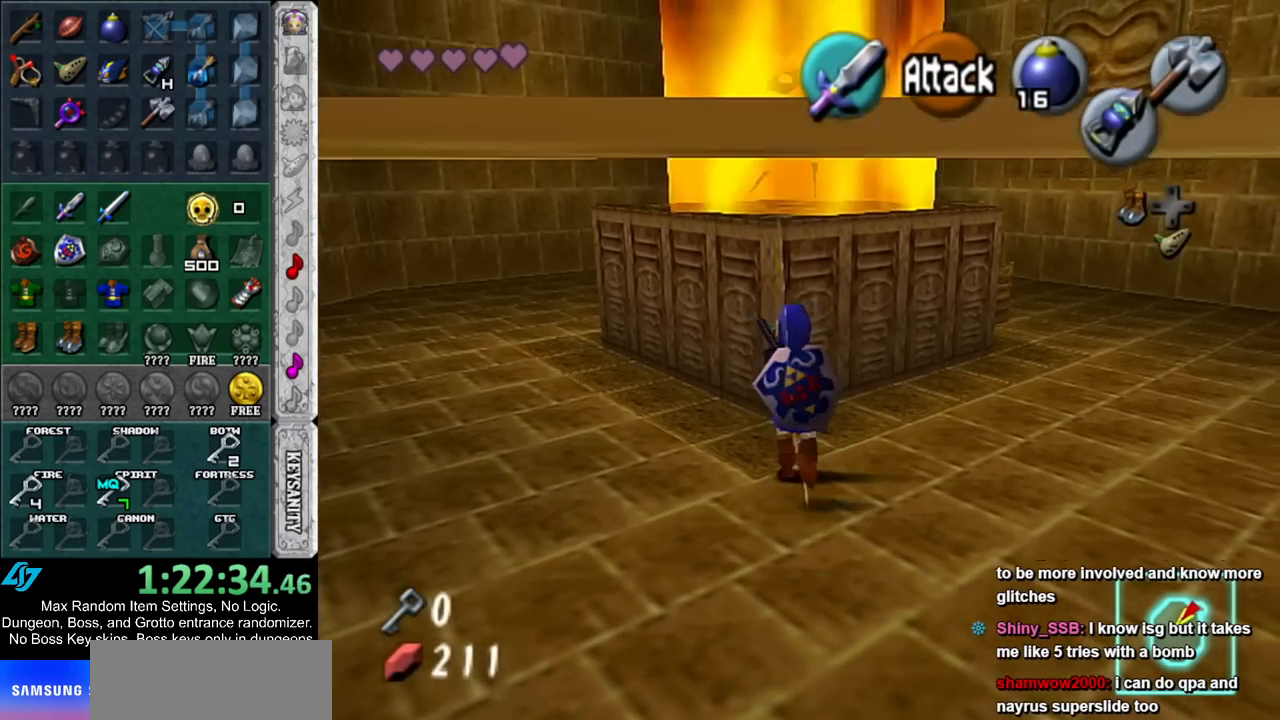
{"buttons": [], "left_stick": "center", "right_stick": "center", "events": [[217, "left_stick", "center"]]}
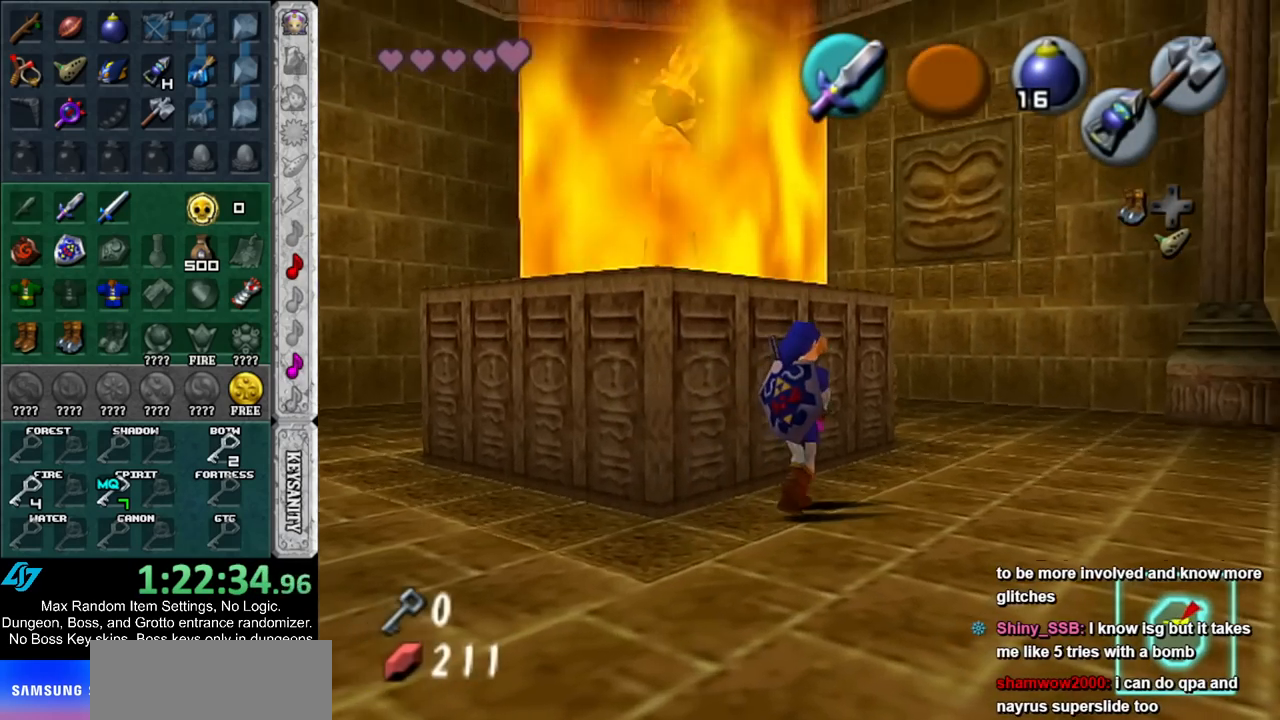
{"buttons": [], "left_stick": "center", "right_stick": "center", "events": []}
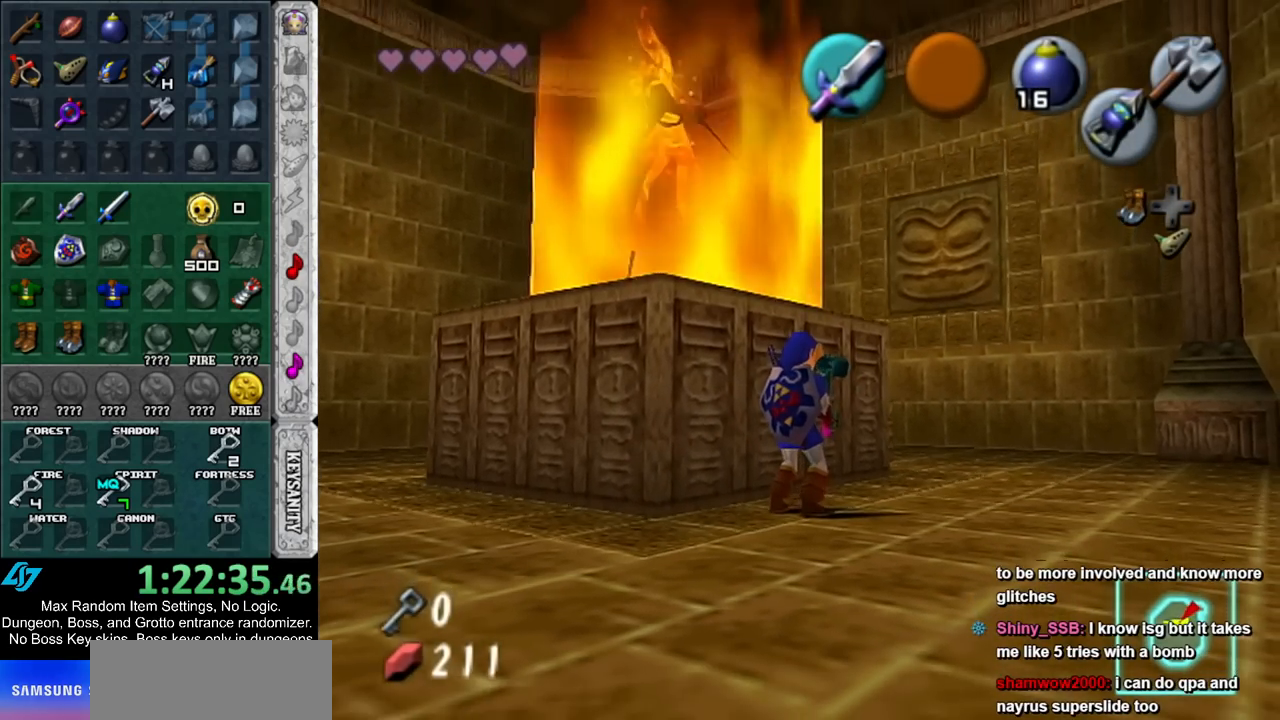
{"buttons": [], "left_stick": "up-right", "right_stick": "center", "events": [[350, "left_stick", "up-right"]]}
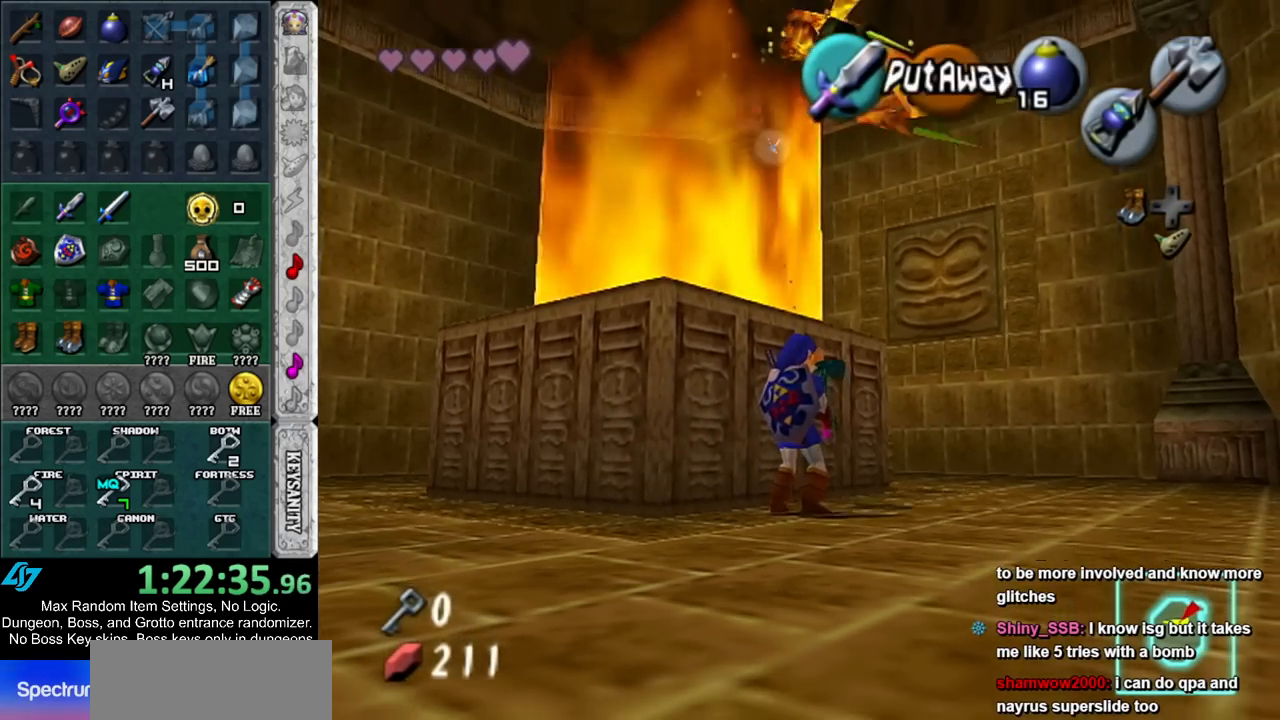
{"buttons": ["X", "R1"], "left_stick": "center", "right_stick": "center", "events": [[117, "left_stick", "up-left"], [217, "R1", "down"], [333, "left_stick", "center"], [433, "X", "down"]]}
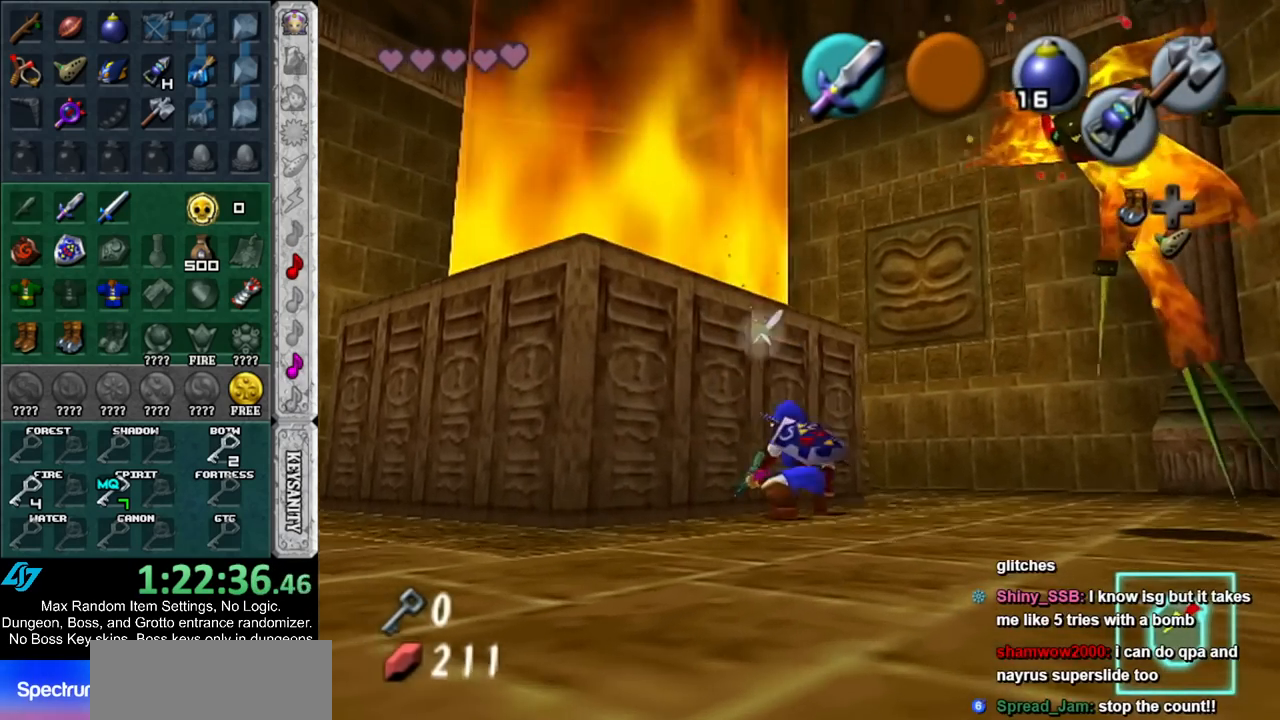
{"buttons": [], "left_stick": "right", "right_stick": "center", "events": [[67, "X", "up"], [150, "R1", "up"], [467, "left_stick", "right"]]}
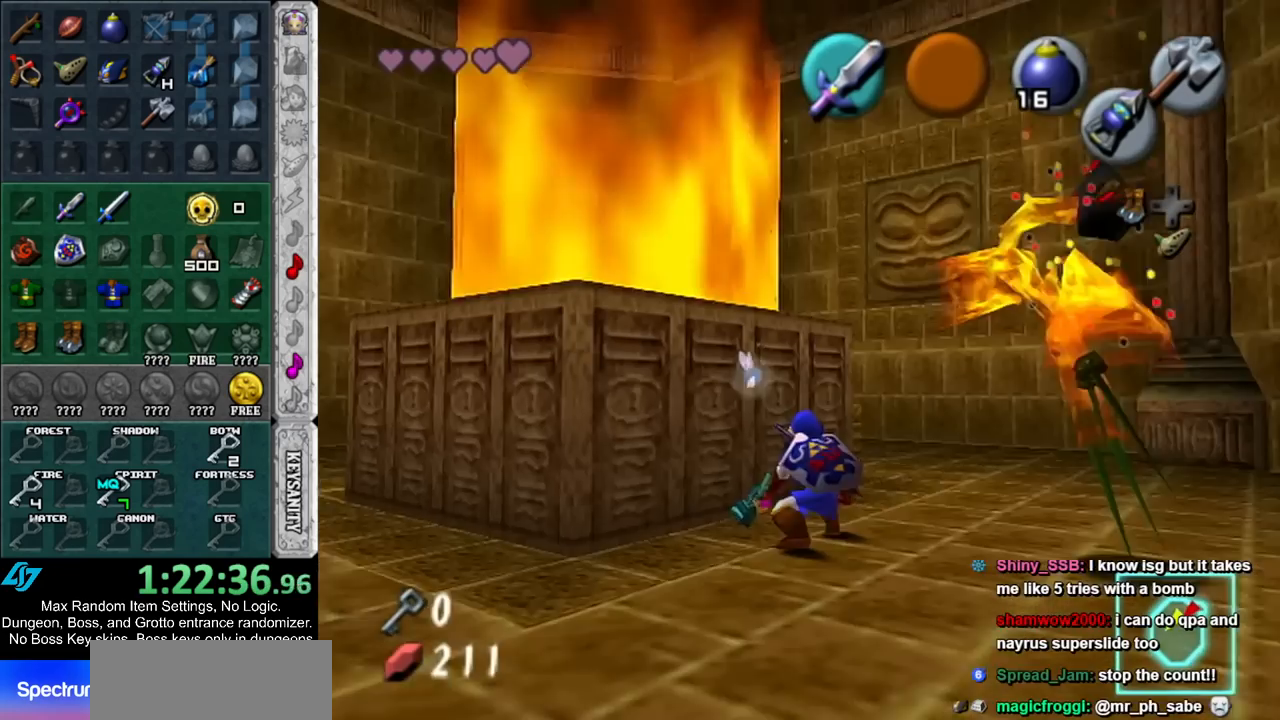
{"buttons": ["B", "R1"], "left_stick": "center", "right_stick": "center", "events": [[217, "B", "down"], [283, "left_stick", "center"], [300, "R1", "down"], [367, "B", "up"], [500, "B", "down"]]}
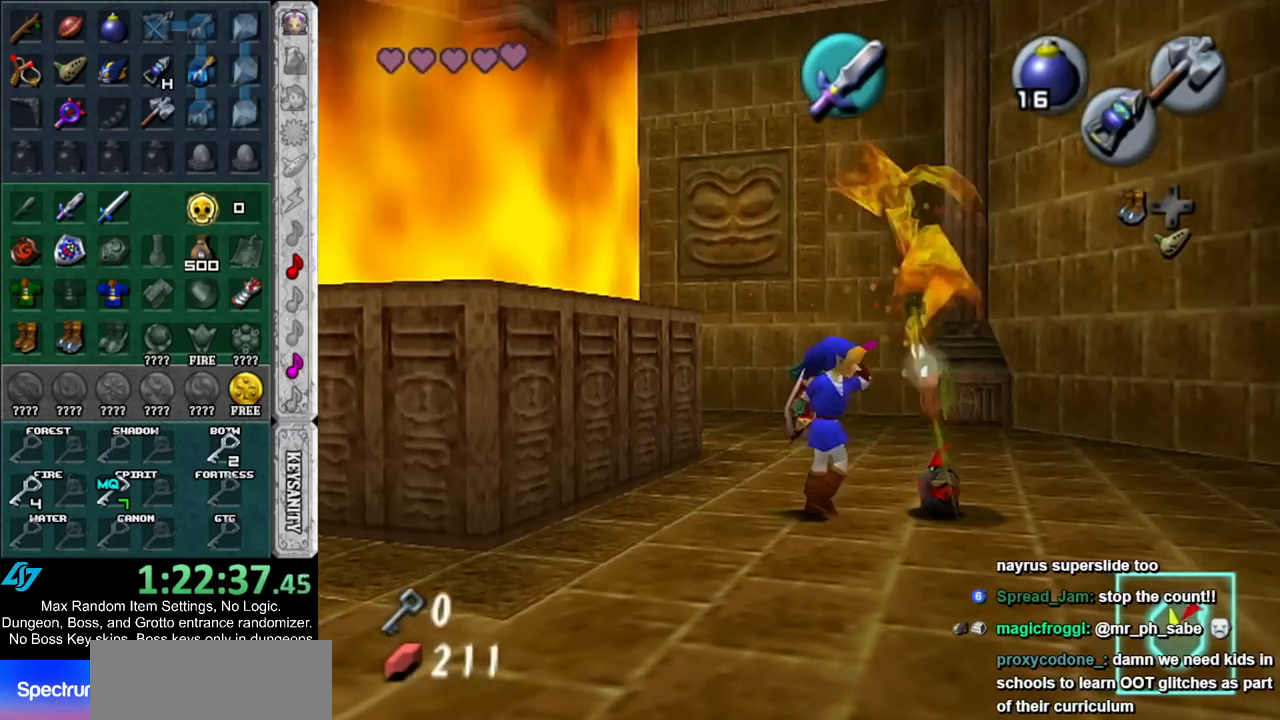
{"buttons": ["B", "R1"], "left_stick": "up-right", "right_stick": "center", "events": [[150, "B", "up"], [250, "B", "down"], [350, "left_stick", "up-right"], [383, "B", "up"], [467, "B", "down"]]}
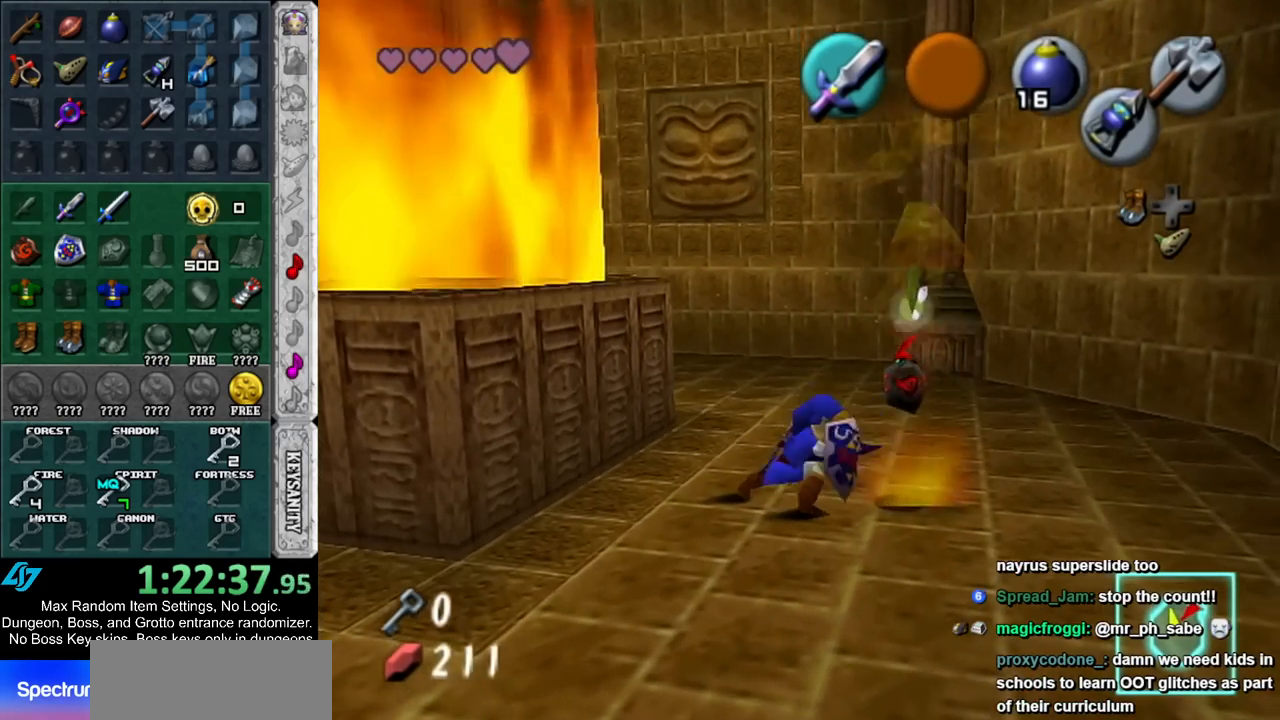
{"buttons": ["R1"], "left_stick": "up-right", "right_stick": "center", "events": [[83, "B", "up"], [183, "B", "down"], [283, "B", "up"], [383, "B", "down"], [467, "B", "up"]]}
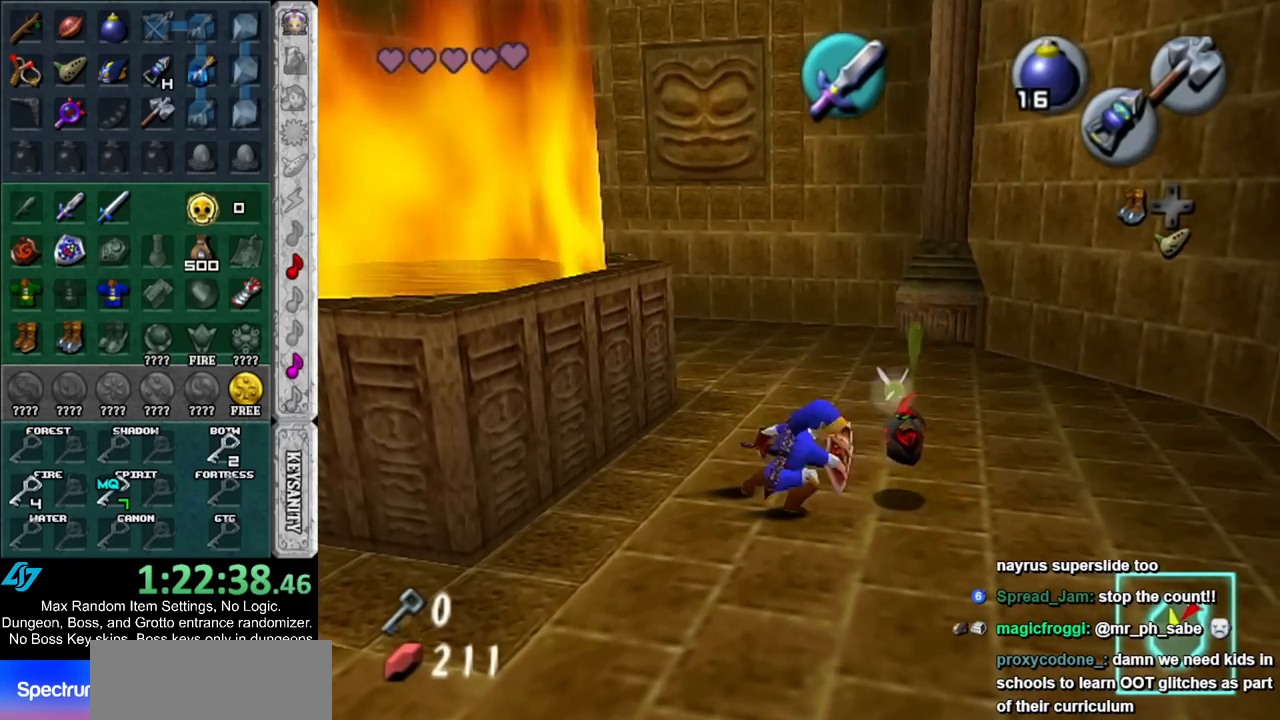
{"buttons": ["B", "R1"], "left_stick": "center", "right_stick": "center", "events": [[67, "B", "down"], [183, "B", "up"], [250, "B", "down"], [367, "B", "up"], [433, "B", "down"], [433, "left_stick", "center"]]}
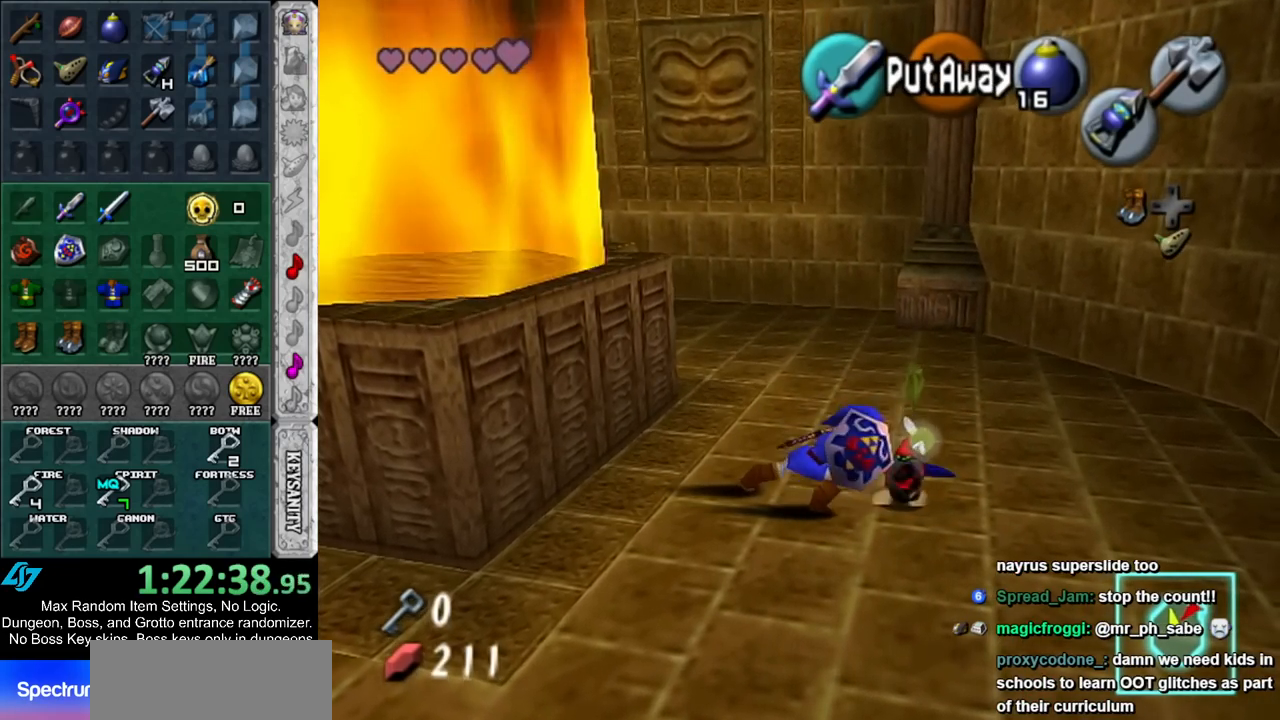
{"buttons": [], "left_stick": "down-left", "right_stick": "center", "events": [[67, "B", "up"], [183, "R1", "up"], [467, "left_stick", "down-left"]]}
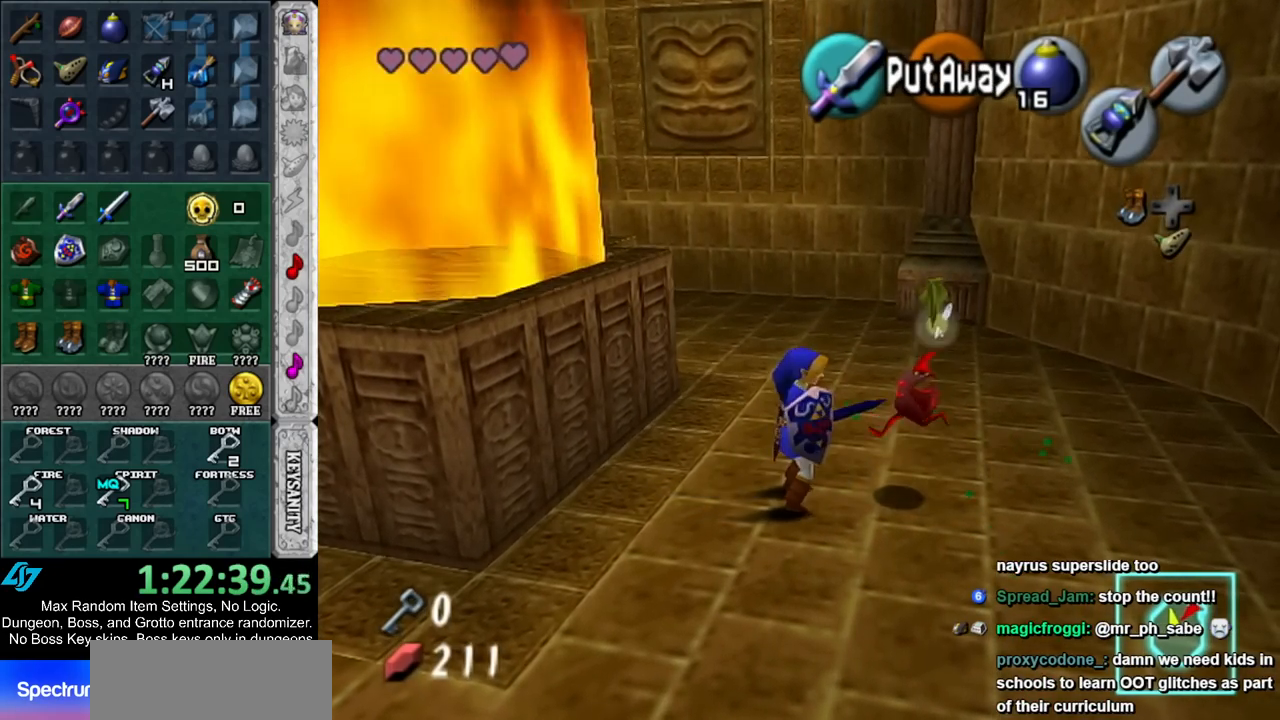
{"buttons": [], "left_stick": "center", "right_stick": "center", "events": [[400, "left_stick", "center"]]}
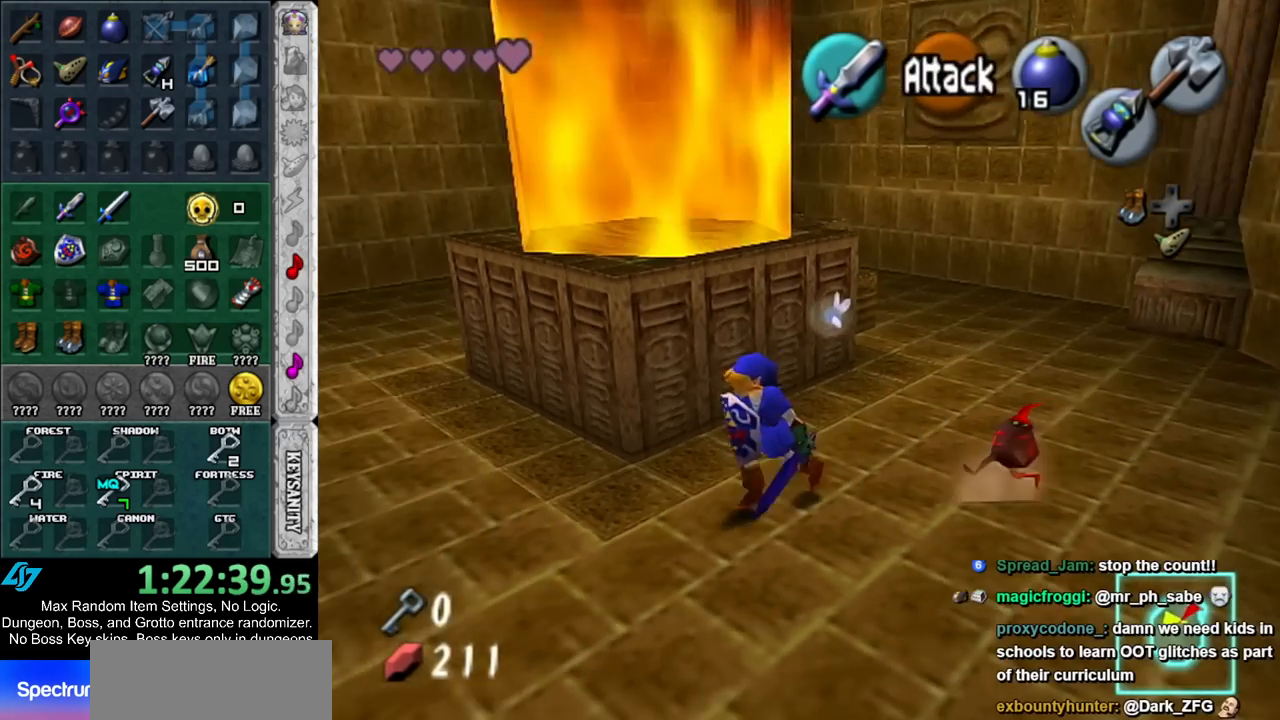
{"buttons": [], "left_stick": "center", "right_stick": "center", "events": []}
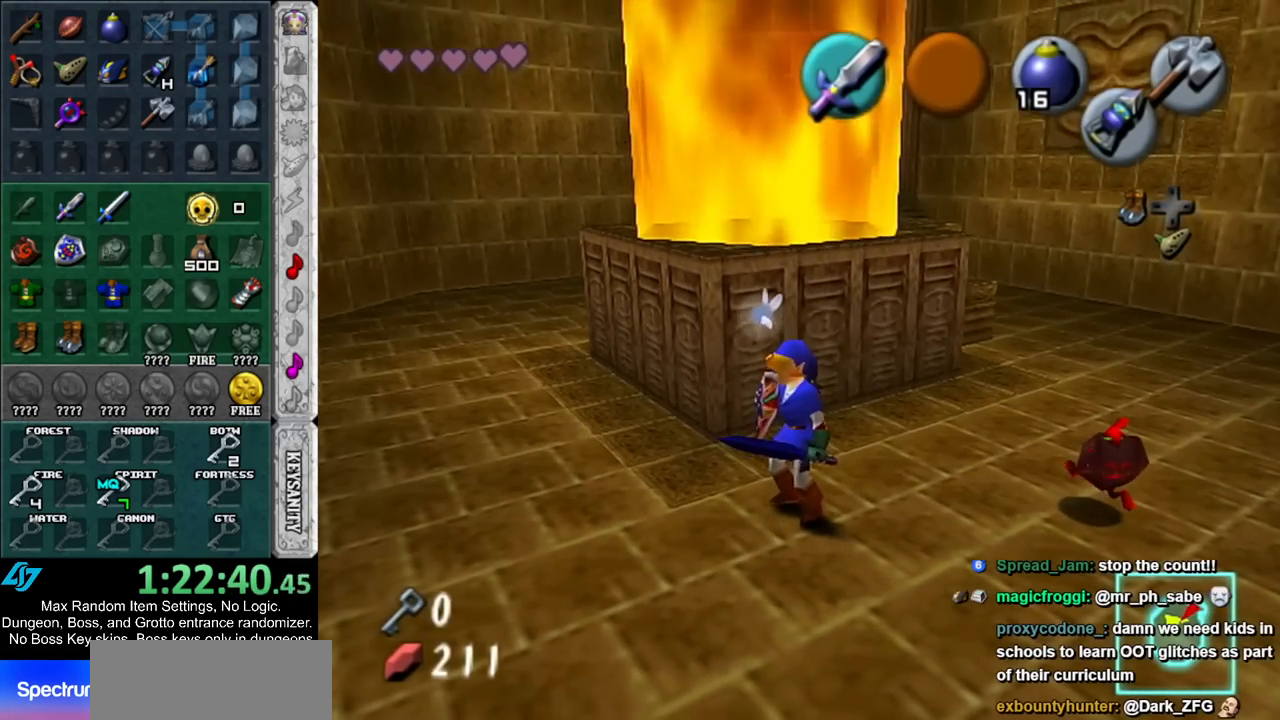
{"buttons": [], "left_stick": "center", "right_stick": "center", "events": []}
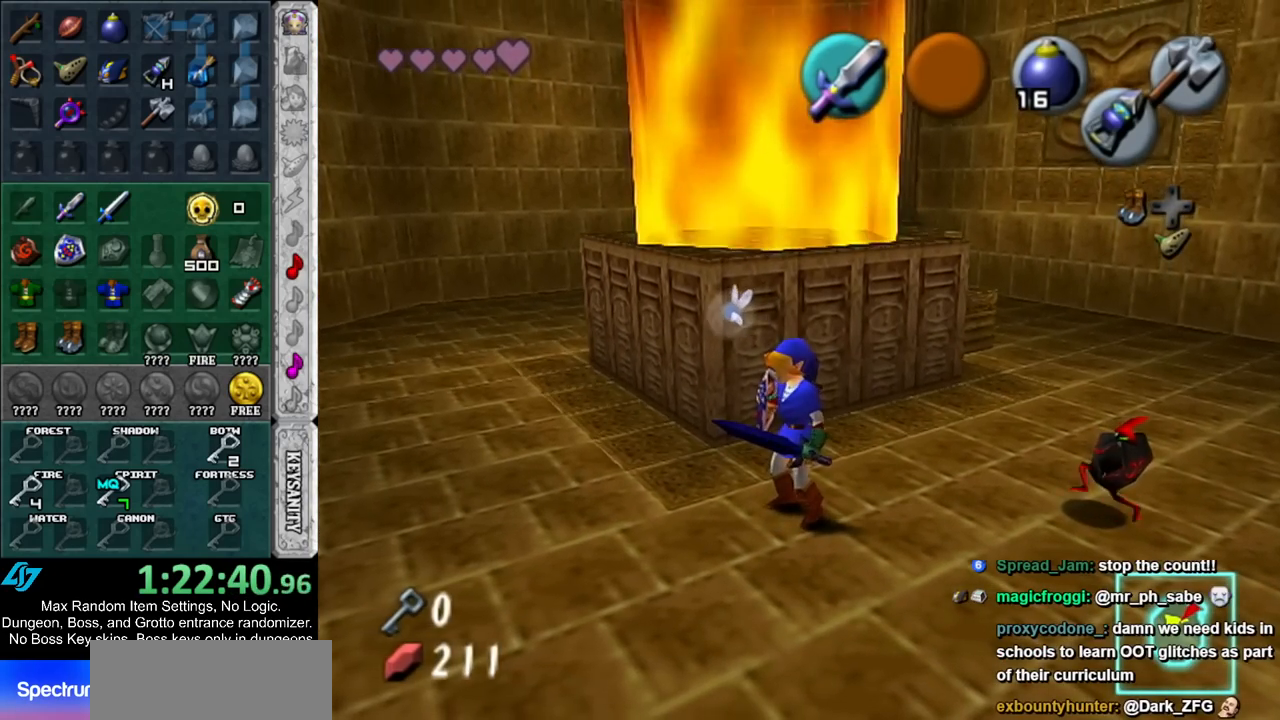
{"buttons": [], "left_stick": "center", "right_stick": "center", "events": []}
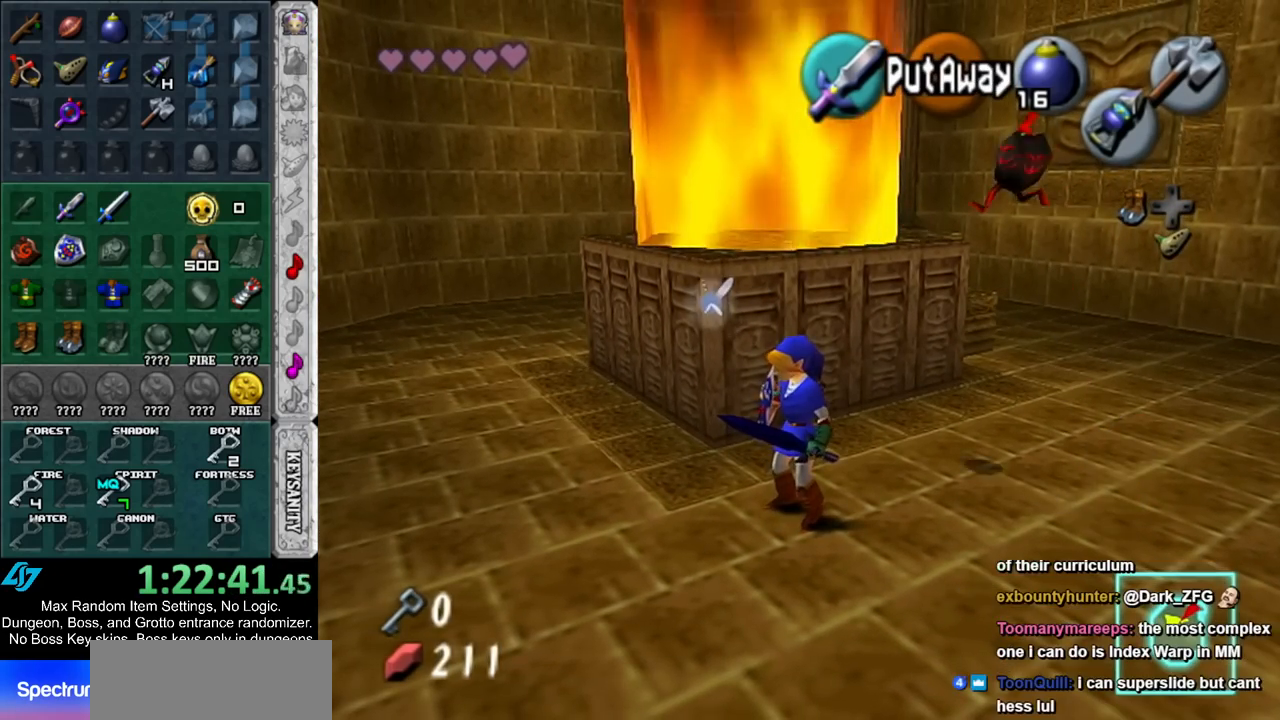
{"buttons": [], "left_stick": "center", "right_stick": "center", "events": []}
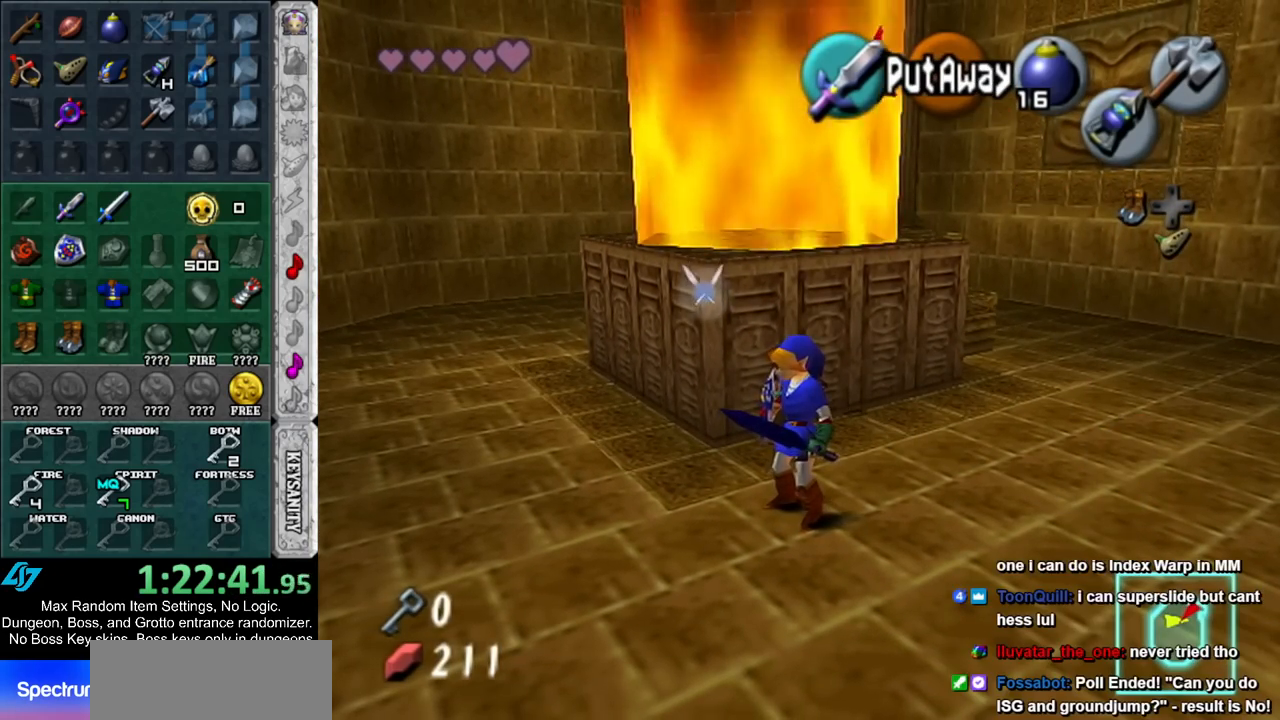
{"buttons": [], "left_stick": "center", "right_stick": "center", "events": []}
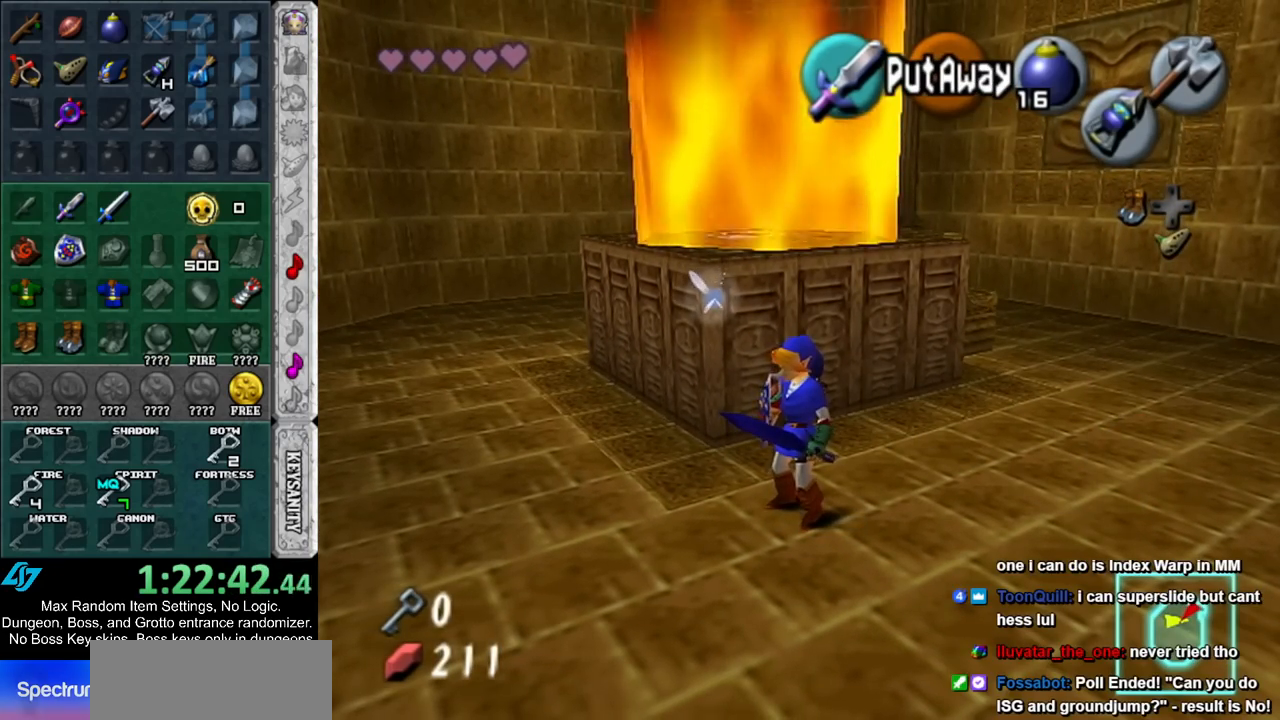
{"buttons": [], "left_stick": "left", "right_stick": "center", "events": [[317, "left_stick", "left"]]}
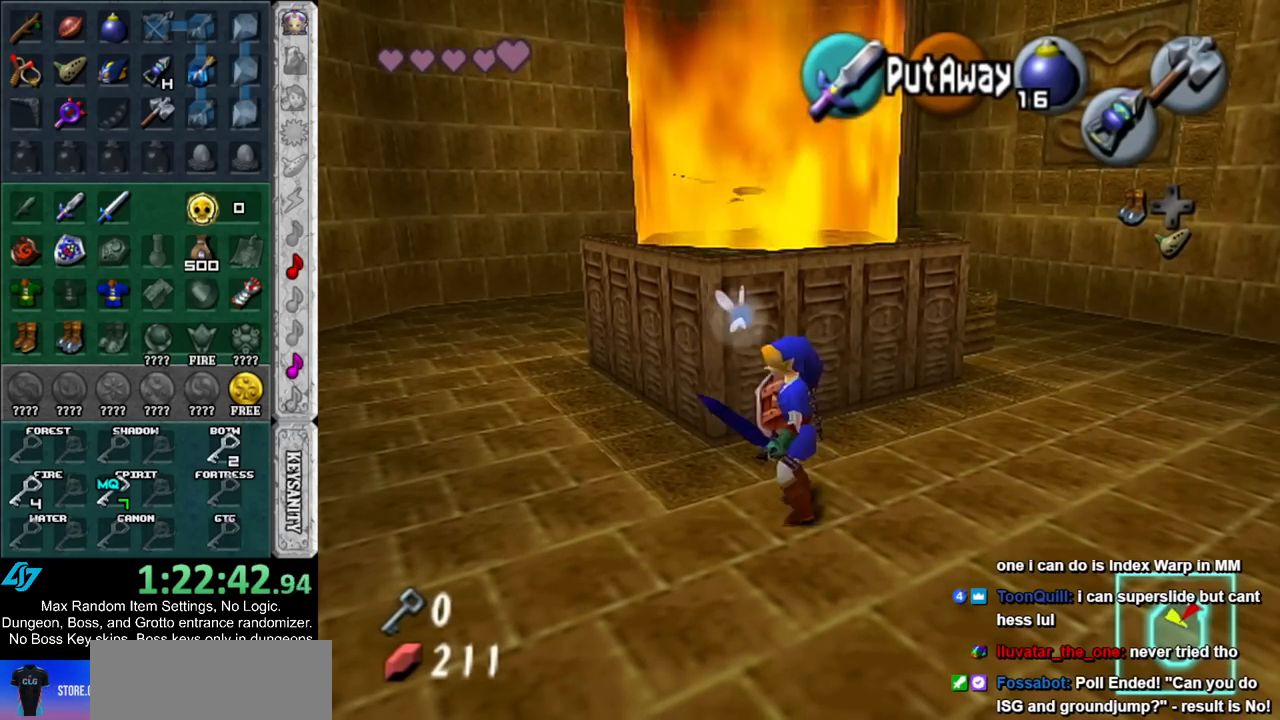
{"buttons": [], "left_stick": "center", "right_stick": "center", "events": [[183, "left_stick", "center"]]}
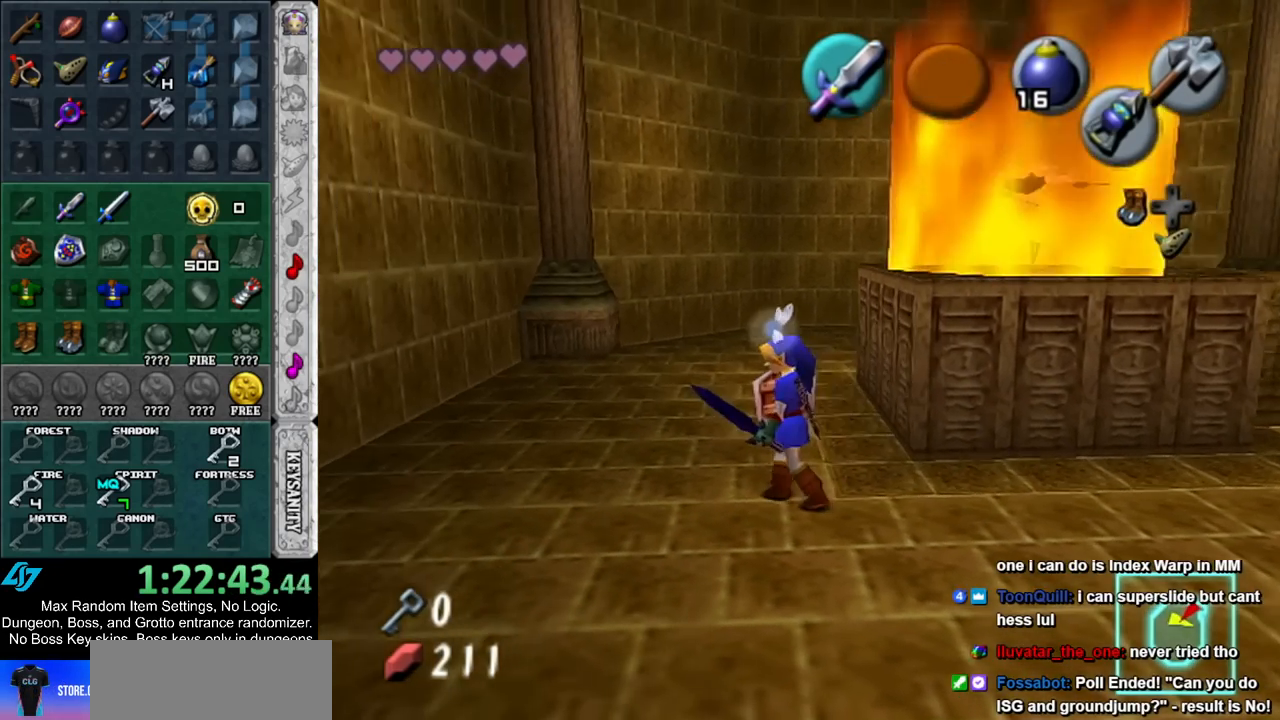
{"buttons": [], "left_stick": "center", "right_stick": "center", "events": [[100, "left_stick", "up-right"], [183, "L1", "down"], [250, "left_stick", "center"], [417, "L1", "up"]]}
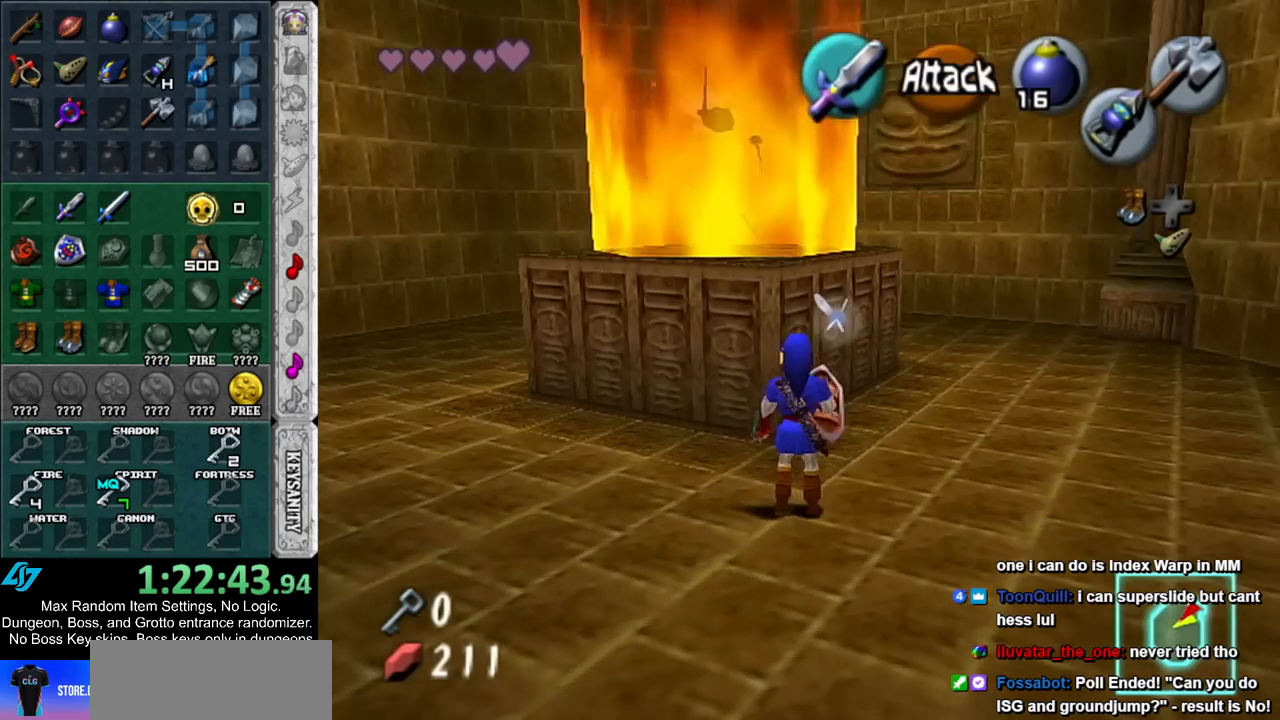
{"buttons": [], "left_stick": "up", "right_stick": "center", "events": [[217, "X", "down"], [317, "X", "up"], [450, "left_stick", "up"]]}
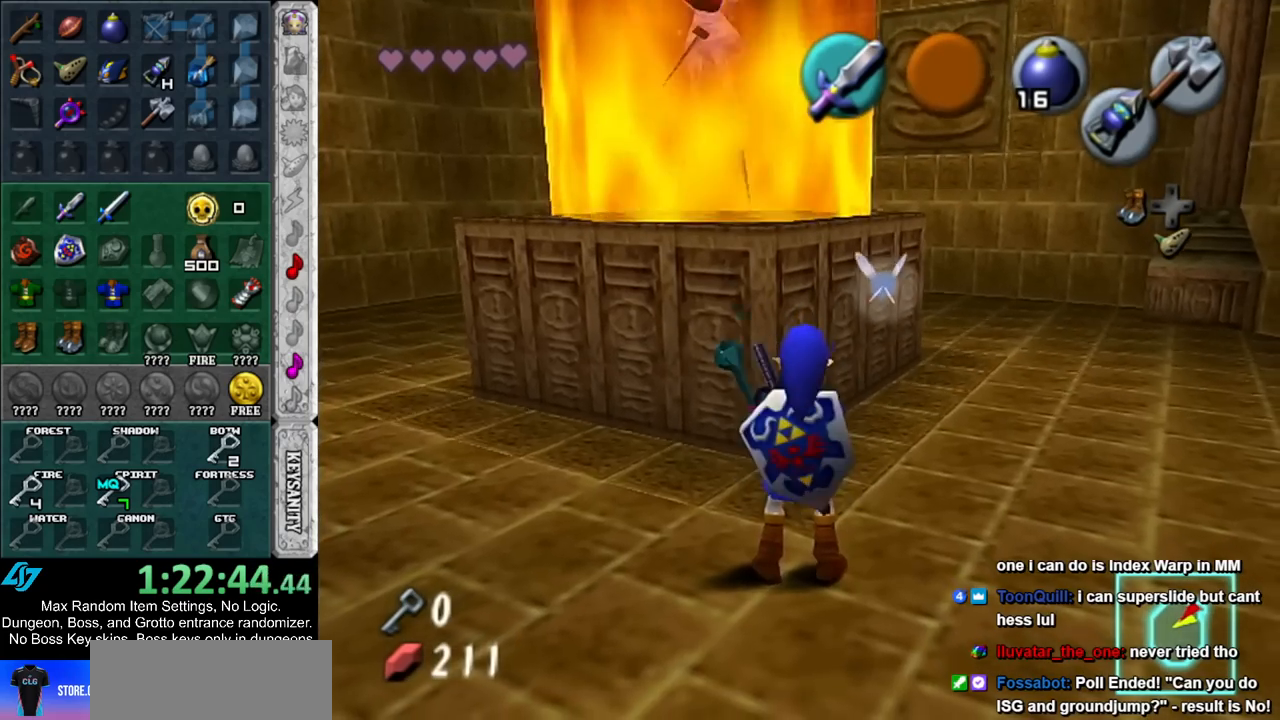
{"buttons": [], "left_stick": "center", "right_stick": "center", "events": [[150, "left_stick", "center"]]}